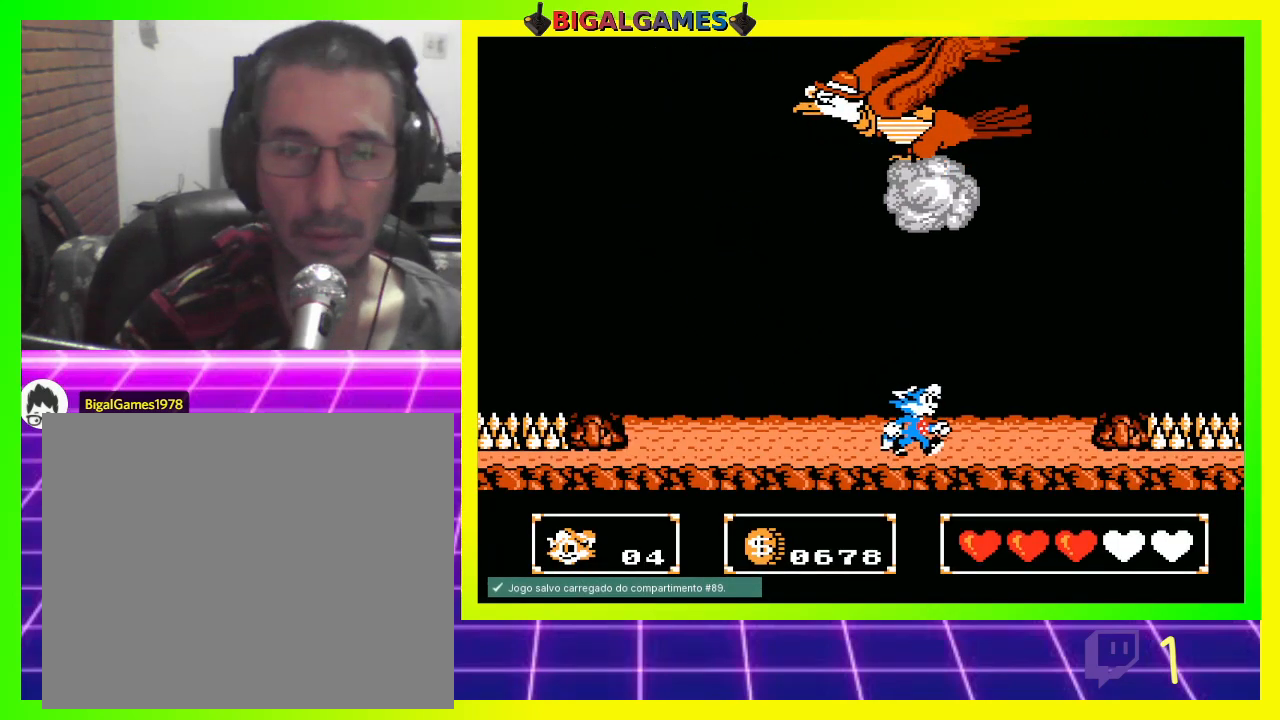
Gameplay with a controller (PlayStation layout); each line is a JSON object with the inputs held at the frame after it. "events" lists button and stick changes between this image and that frame as [ms after this image, input, new state], when the widget could be followed in between.
{"buttons": ["DPAD_LEFT"], "left_stick": "center", "right_stick": "center", "events": [[33, "DPAD_LEFT", "down"], [33, "DPAD_RIGHT", "up"]]}
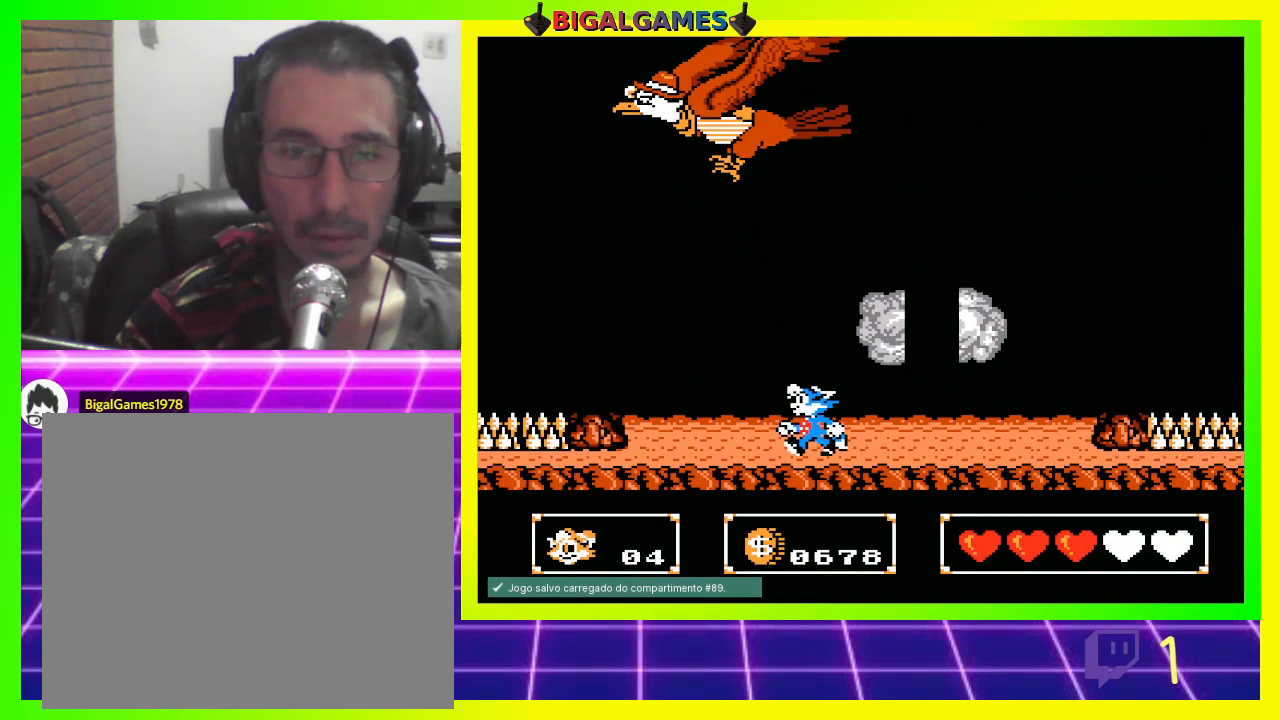
{"buttons": ["DPAD_LEFT"], "left_stick": "center", "right_stick": "center", "events": []}
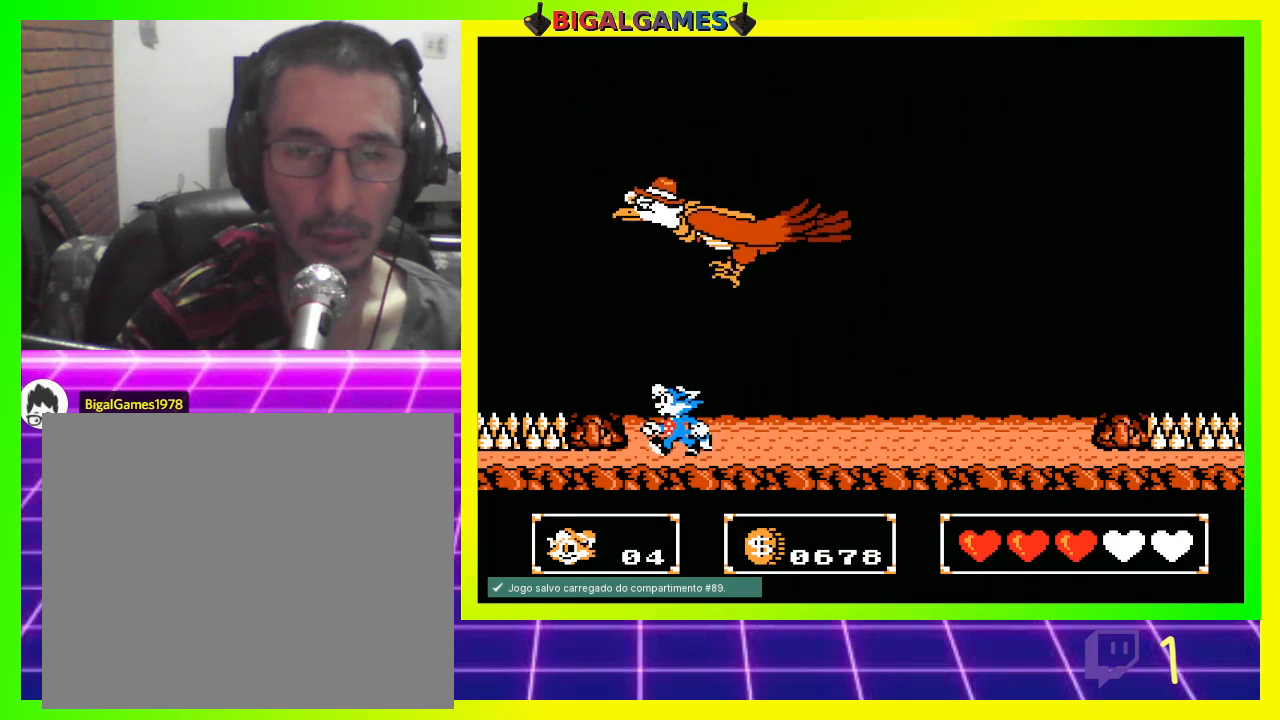
{"buttons": ["DPAD_UP", "DPAD_RIGHT"], "left_stick": "center", "right_stick": "center", "events": [[33, "DPAD_LEFT", "up"], [67, "DPAD_UP", "down"], [133, "CROSS", "down"], [167, "CROSS", "up"], [267, "CROSS", "down"], [333, "CROSS", "up"], [400, "DPAD_RIGHT", "down"], [433, "CROSS", "down"], [467, "CROSS", "up"]]}
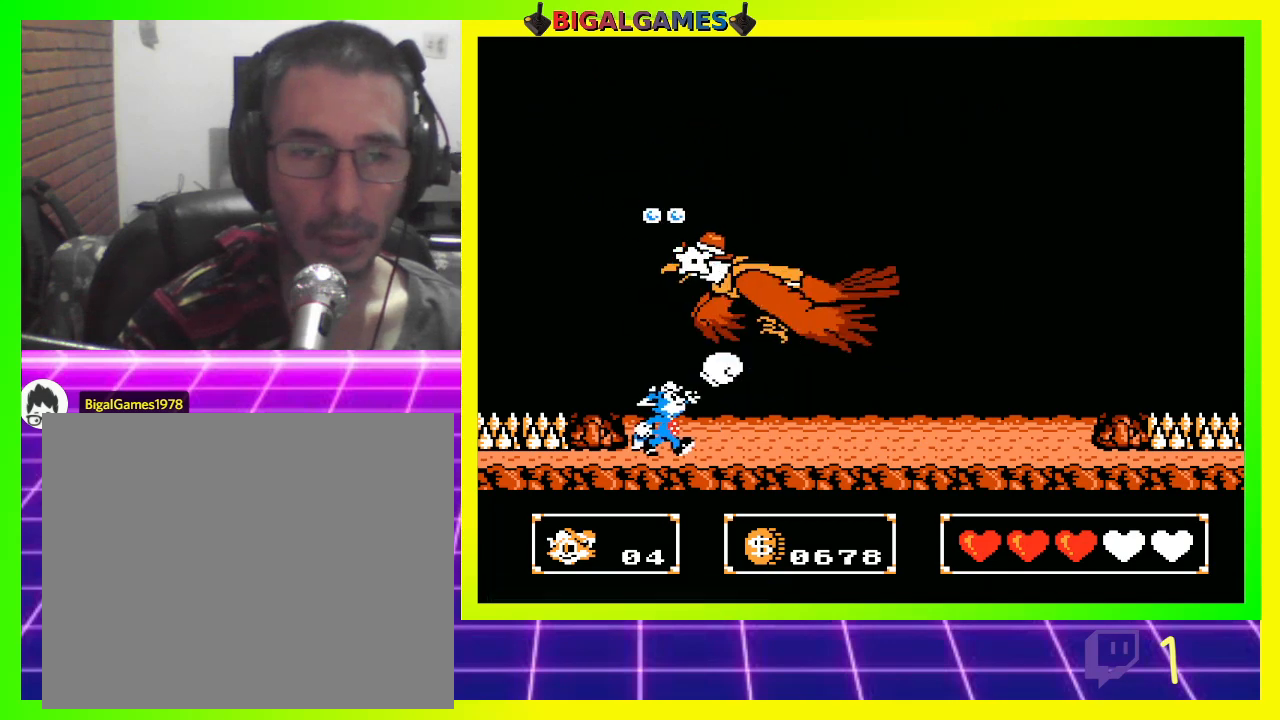
{"buttons": ["DPAD_UP", "DPAD_RIGHT"], "left_stick": "center", "right_stick": "center", "events": [[67, "CROSS", "down"], [133, "CROSS", "up"], [233, "CROSS", "down"], [300, "CROSS", "up"], [367, "CROSS", "down"], [467, "CROSS", "up"]]}
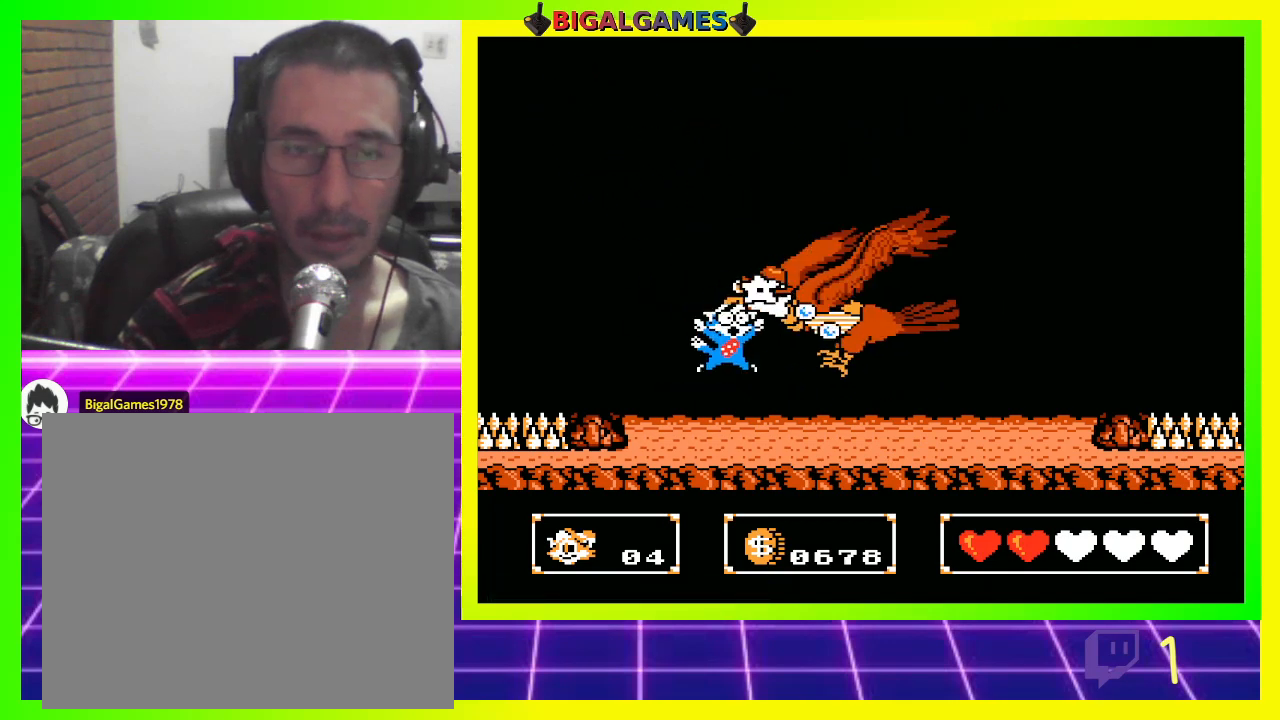
{"buttons": ["CROSS", "DPAD_UP", "DPAD_RIGHT"], "left_stick": "center", "right_stick": "center", "events": [[33, "CROSS", "down"], [100, "CROSS", "up"], [200, "CROSS", "down"], [233, "CROSS", "up"], [333, "CROSS", "down"], [433, "CROSS", "up"], [500, "CROSS", "down"]]}
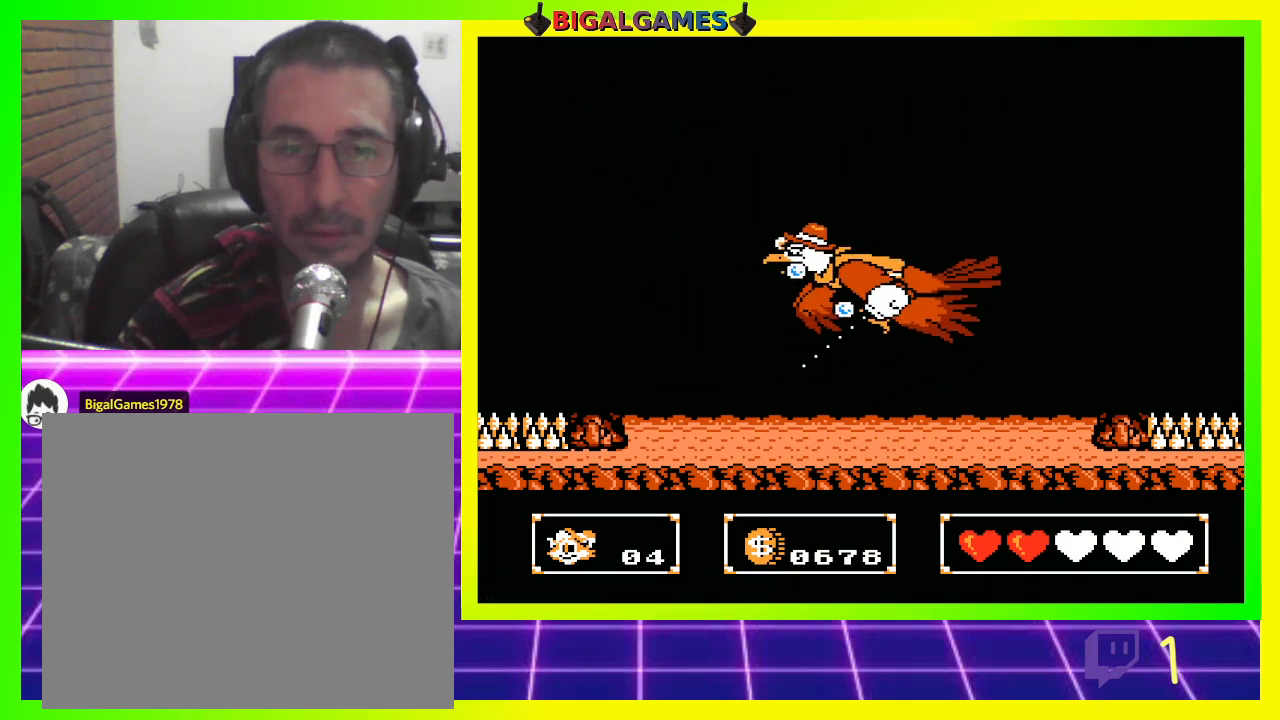
{"buttons": ["CROSS", "DPAD_UP", "DPAD_RIGHT"], "left_stick": "center", "right_stick": "center", "events": [[67, "CROSS", "up"], [167, "CROSS", "down"], [233, "CROSS", "up"], [333, "CROSS", "down"], [367, "CROSS", "up"], [467, "CROSS", "down"]]}
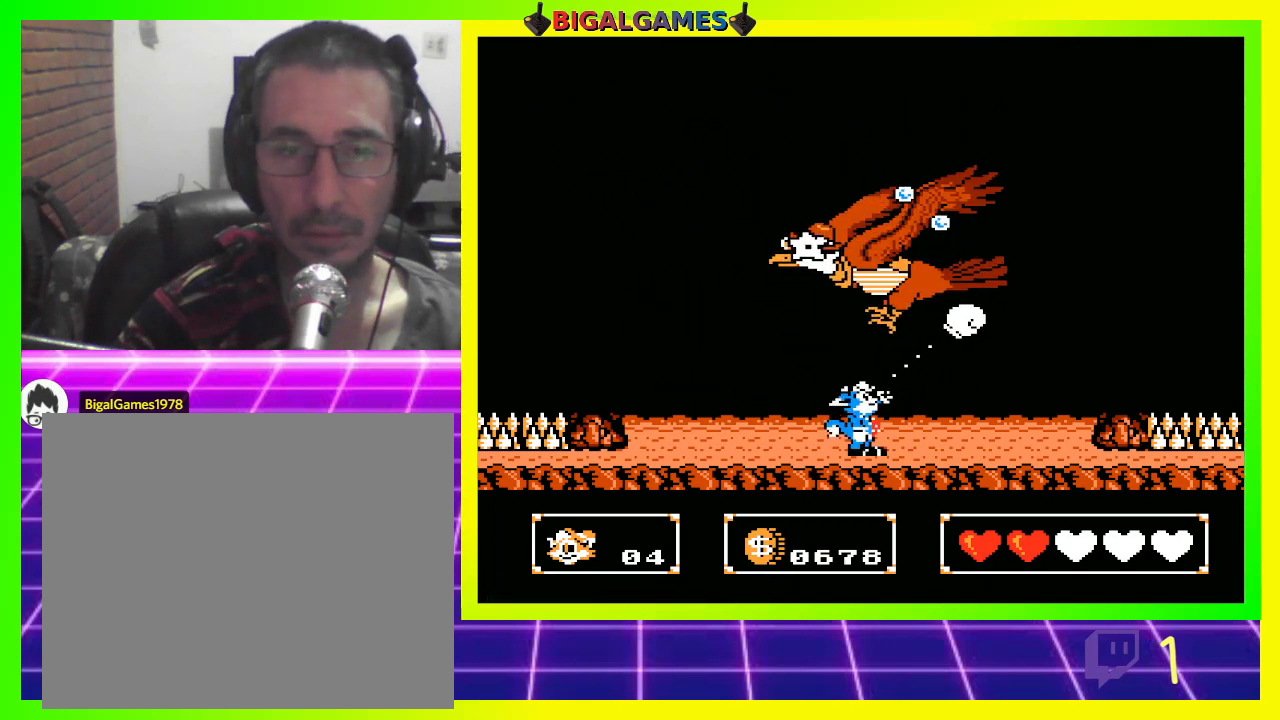
{"buttons": ["CROSS", "DPAD_UP"], "left_stick": "center", "right_stick": "center", "events": [[33, "CROSS", "up"], [133, "CROSS", "down"], [200, "CROSS", "up"], [267, "CROSS", "down"], [267, "DPAD_RIGHT", "up"], [367, "CROSS", "up"], [467, "CROSS", "down"]]}
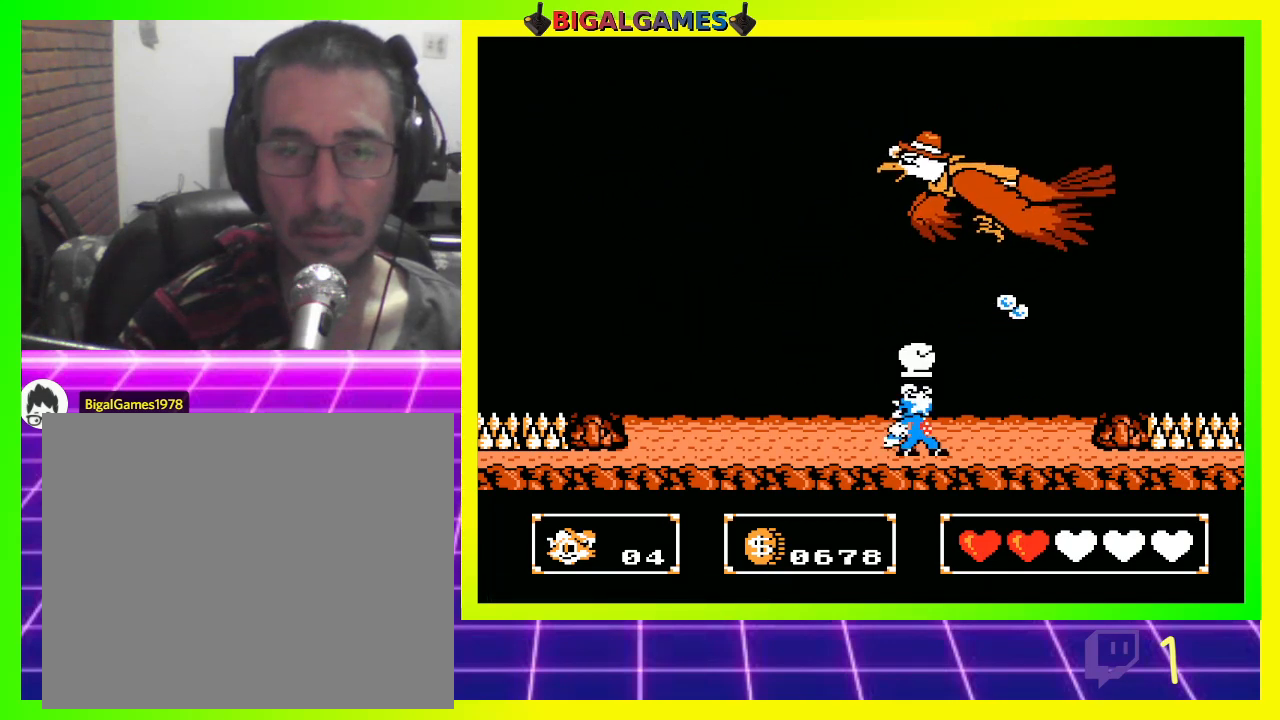
{"buttons": ["DPAD_UP"], "left_stick": "center", "right_stick": "center", "events": [[33, "CROSS", "up"], [100, "CROSS", "down"], [167, "CROSS", "up"], [267, "CROSS", "down"], [333, "CROSS", "up"], [433, "CROSS", "down"], [467, "CROSS", "up"]]}
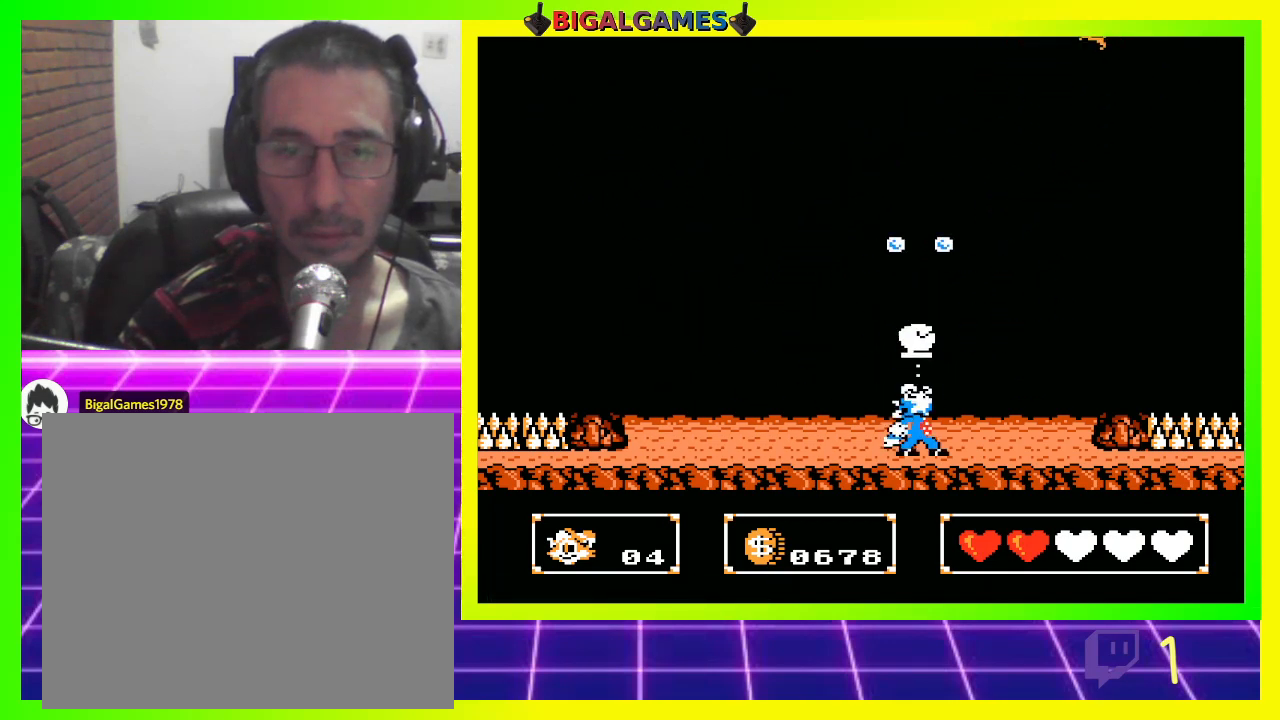
{"buttons": [], "left_stick": "center", "right_stick": "center", "events": [[100, "CROSS", "down"], [100, "DPAD_RIGHT", "down"], [167, "CROSS", "up"], [233, "DPAD_RIGHT", "up"], [267, "CROSS", "down"], [300, "CROSS", "up"], [400, "DPAD_UP", "up"]]}
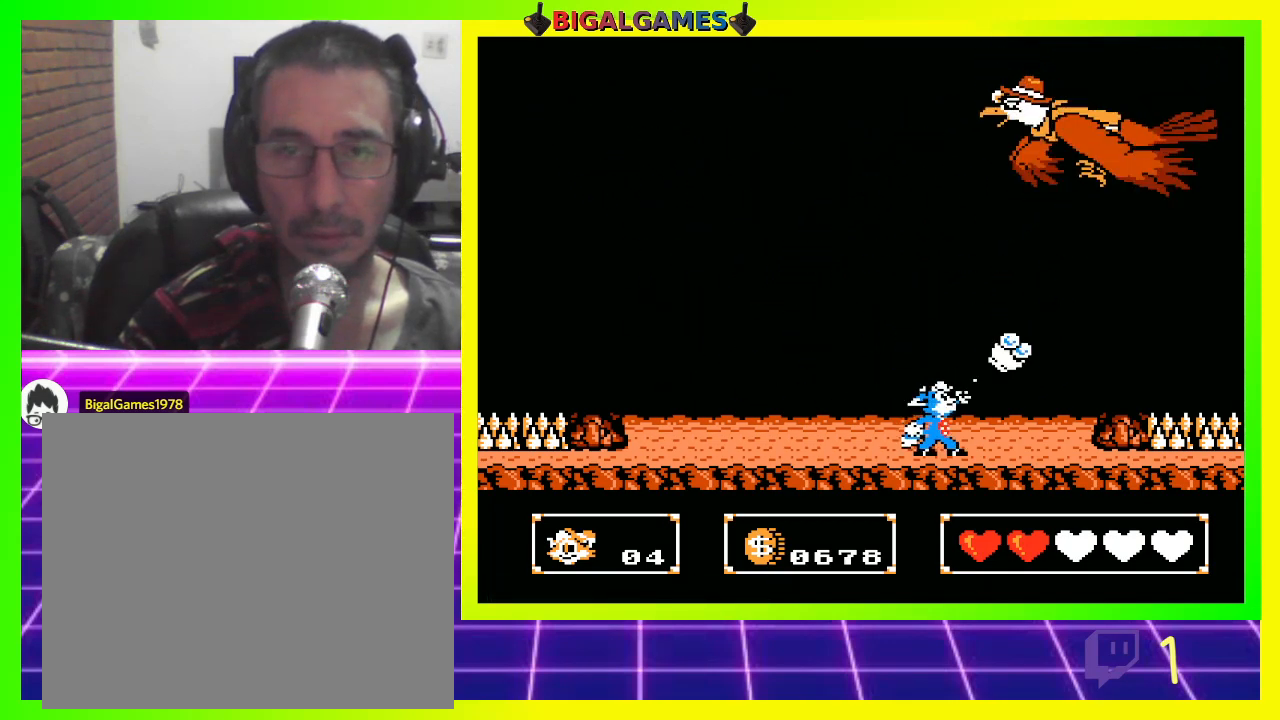
{"buttons": ["CROSS"], "left_stick": "center", "right_stick": "center", "events": [[33, "CROSS", "down"], [67, "CROSS", "up"], [167, "CROSS", "down"], [233, "CROSS", "up"], [233, "DPAD_UP", "down"], [333, "CROSS", "down"], [400, "CROSS", "up"], [467, "CROSS", "down"], [500, "DPAD_UP", "up"]]}
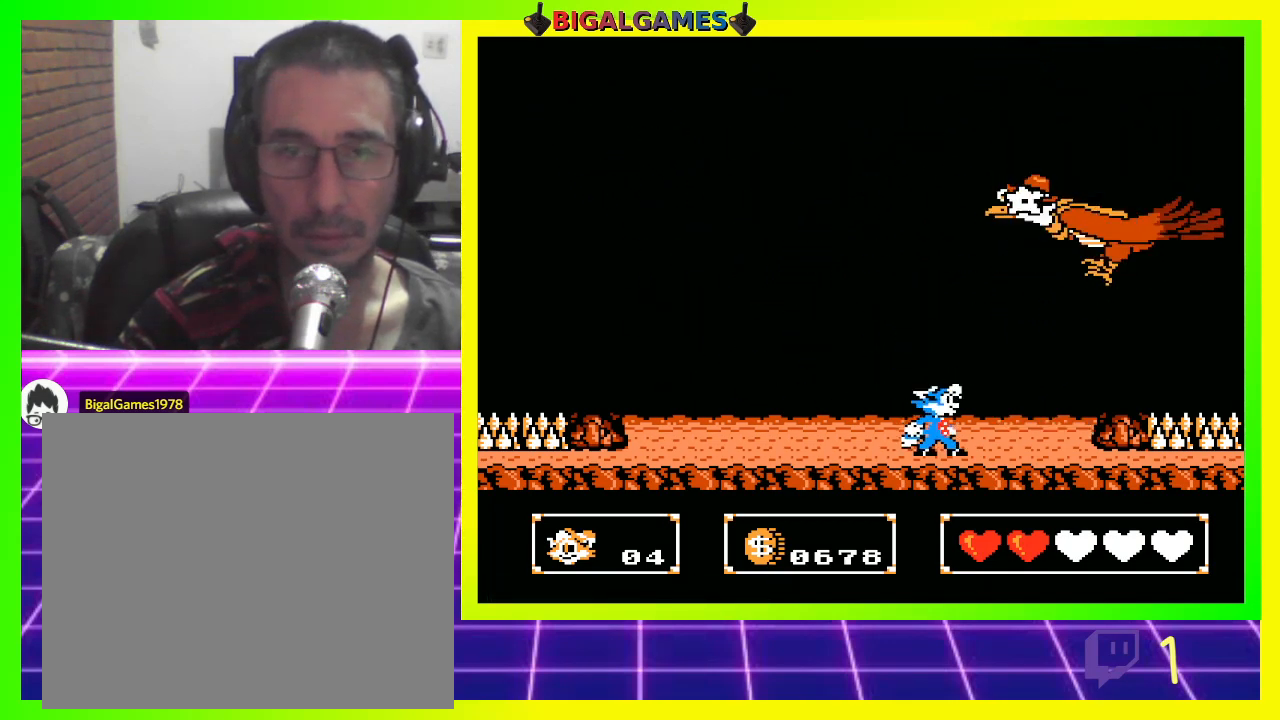
{"buttons": ["CROSS", "DPAD_LEFT"], "left_stick": "center", "right_stick": "center", "events": [[67, "CROSS", "up"], [100, "DPAD_LEFT", "down"], [133, "CROSS", "down"], [200, "CROSS", "up"], [300, "CROSS", "down"], [367, "CROSS", "up"], [467, "CROSS", "down"]]}
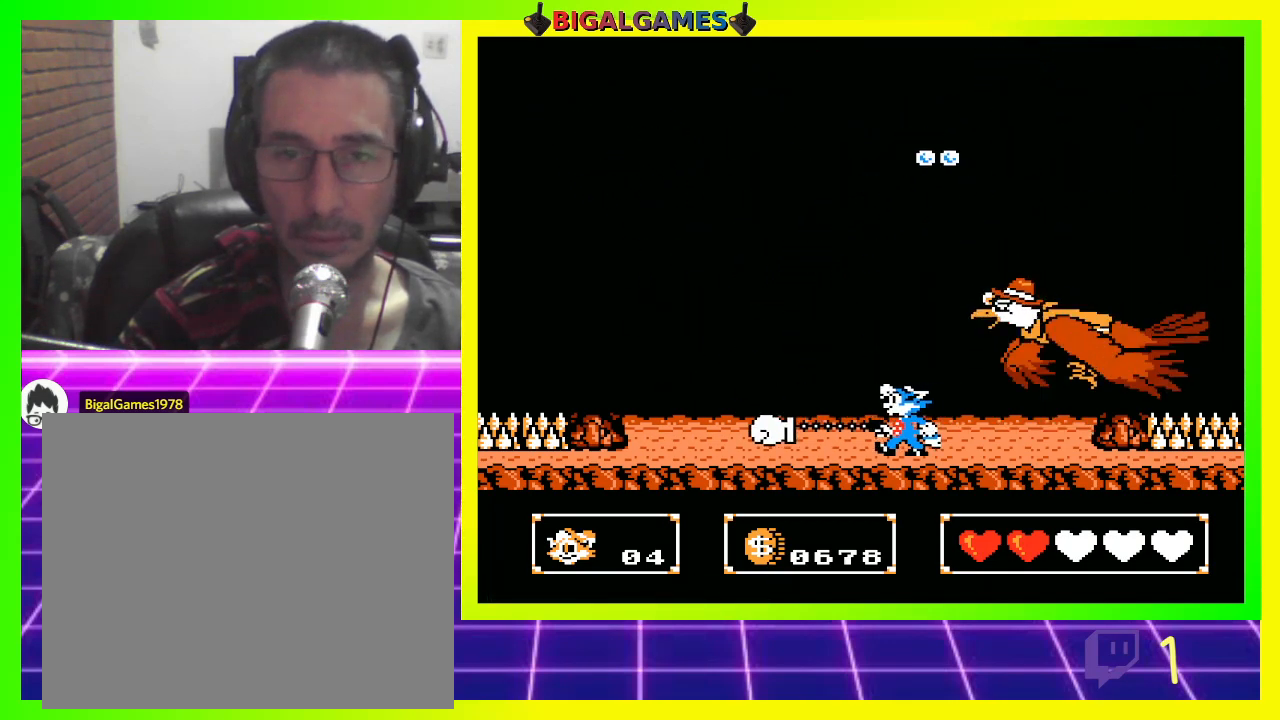
{"buttons": ["DPAD_LEFT"], "left_stick": "center", "right_stick": "center", "events": [[33, "CROSS", "up"], [133, "CROSS", "down"], [133, "DPAD_LEFT", "up"], [200, "CROSS", "up"], [233, "DPAD_LEFT", "down"], [300, "CROSS", "down"], [367, "CROSS", "up"]]}
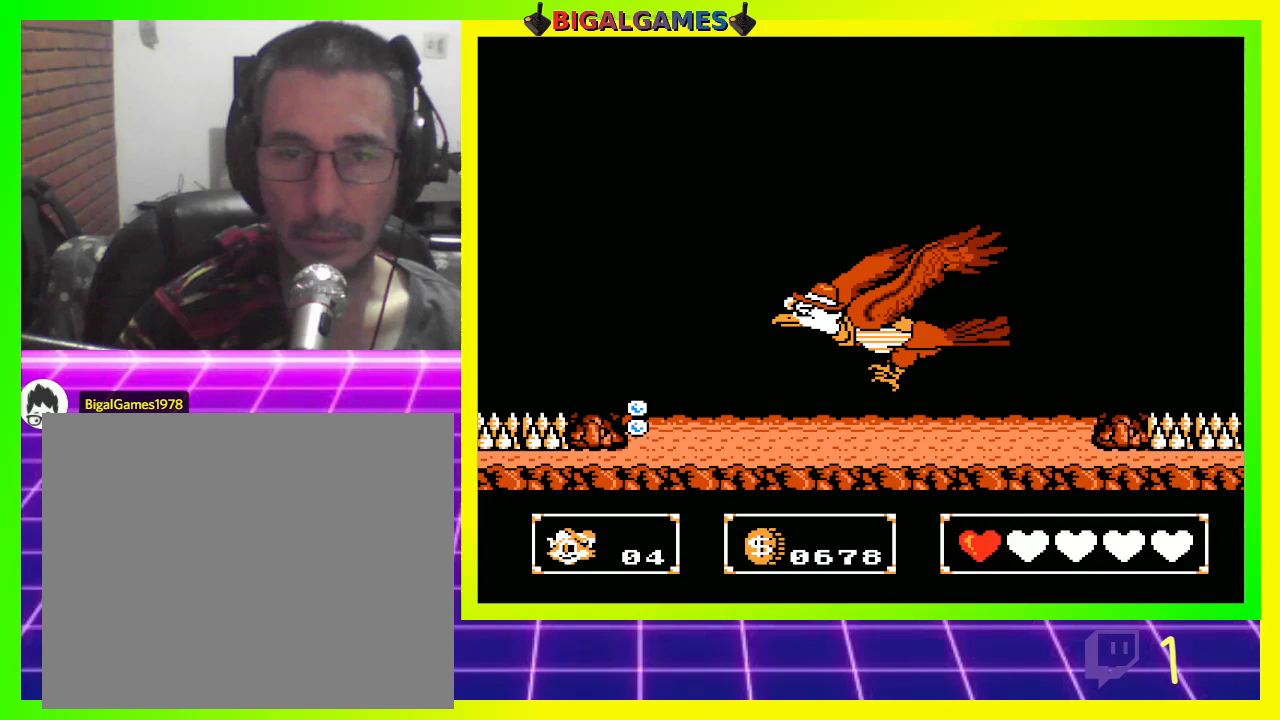
{"buttons": ["CROSS", "DPAD_LEFT"], "left_stick": "center", "right_stick": "center", "events": [[133, "CROSS", "down"], [233, "CROSS", "up"], [233, "DPAD_DOWN", "down"], [300, "CROSS", "down"], [367, "CROSS", "up"], [467, "CROSS", "down"], [500, "DPAD_DOWN", "up"]]}
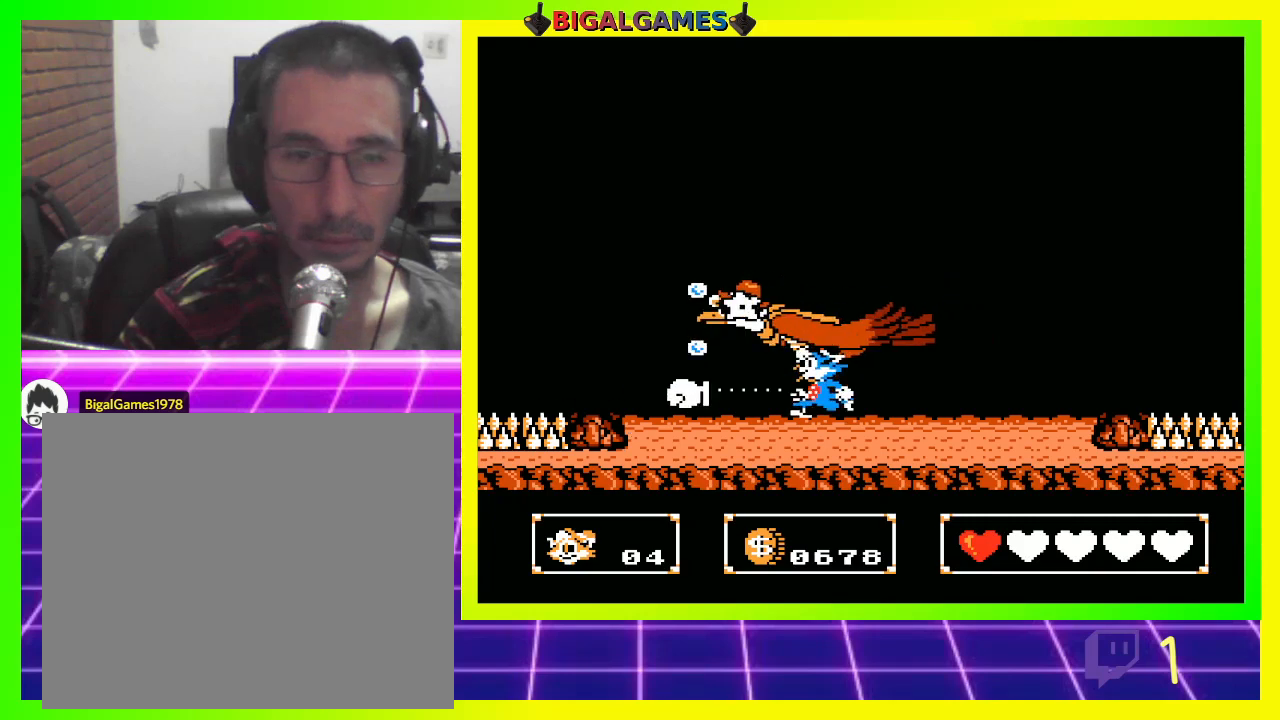
{"buttons": ["CROSS", "DPAD_UP", "DPAD_LEFT"], "left_stick": "center", "right_stick": "center", "events": [[33, "CROSS", "up"], [67, "DPAD_LEFT", "up"], [67, "DPAD_UP", "down"], [133, "CROSS", "down"], [200, "CROSS", "up"], [300, "CROSS", "down"], [367, "CROSS", "up"], [467, "CROSS", "down"], [467, "DPAD_LEFT", "down"]]}
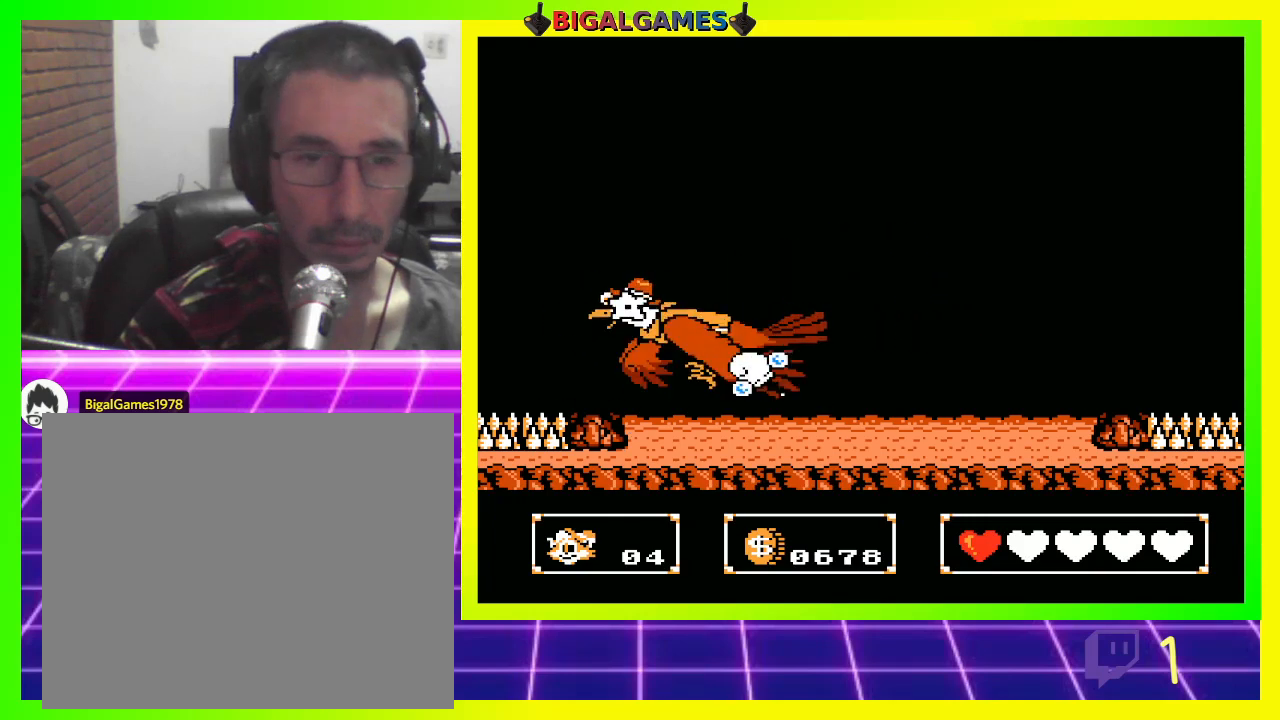
{"buttons": ["DPAD_UP", "DPAD_LEFT"], "left_stick": "center", "right_stick": "center", "events": [[33, "CROSS", "up"], [100, "CROSS", "down"], [167, "CROSS", "up"], [267, "CROSS", "down"], [333, "CROSS", "up"], [400, "CROSS", "down"], [500, "CROSS", "up"]]}
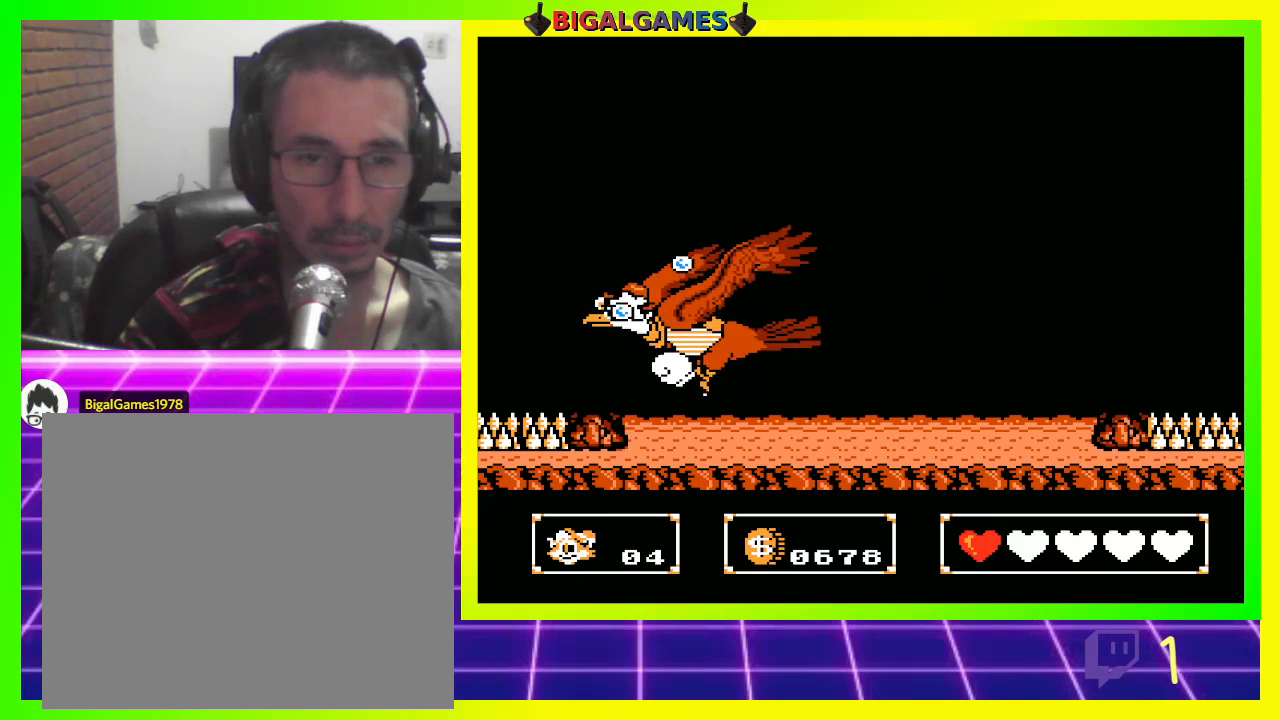
{"buttons": ["DPAD_UP"], "left_stick": "center", "right_stick": "center", "events": [[100, "CROSS", "down"], [100, "DPAD_LEFT", "up"], [167, "CROSS", "up"], [267, "CROSS", "down"], [333, "CROSS", "up"], [433, "CROSS", "down"], [500, "CROSS", "up"]]}
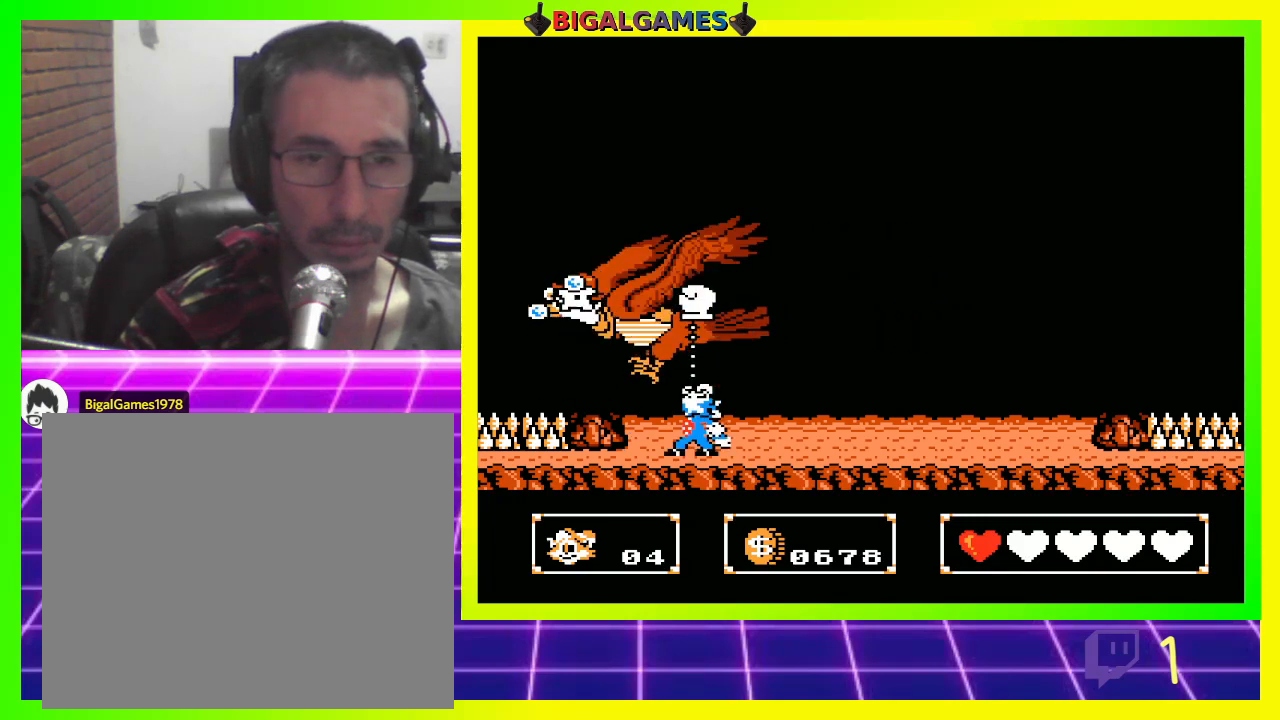
{"buttons": ["DPAD_UP"], "left_stick": "center", "right_stick": "center", "events": [[100, "CROSS", "down"], [167, "CROSS", "up"], [200, "DPAD_RIGHT", "down"], [267, "CROSS", "down"], [300, "DPAD_RIGHT", "up"], [333, "CROSS", "up"]]}
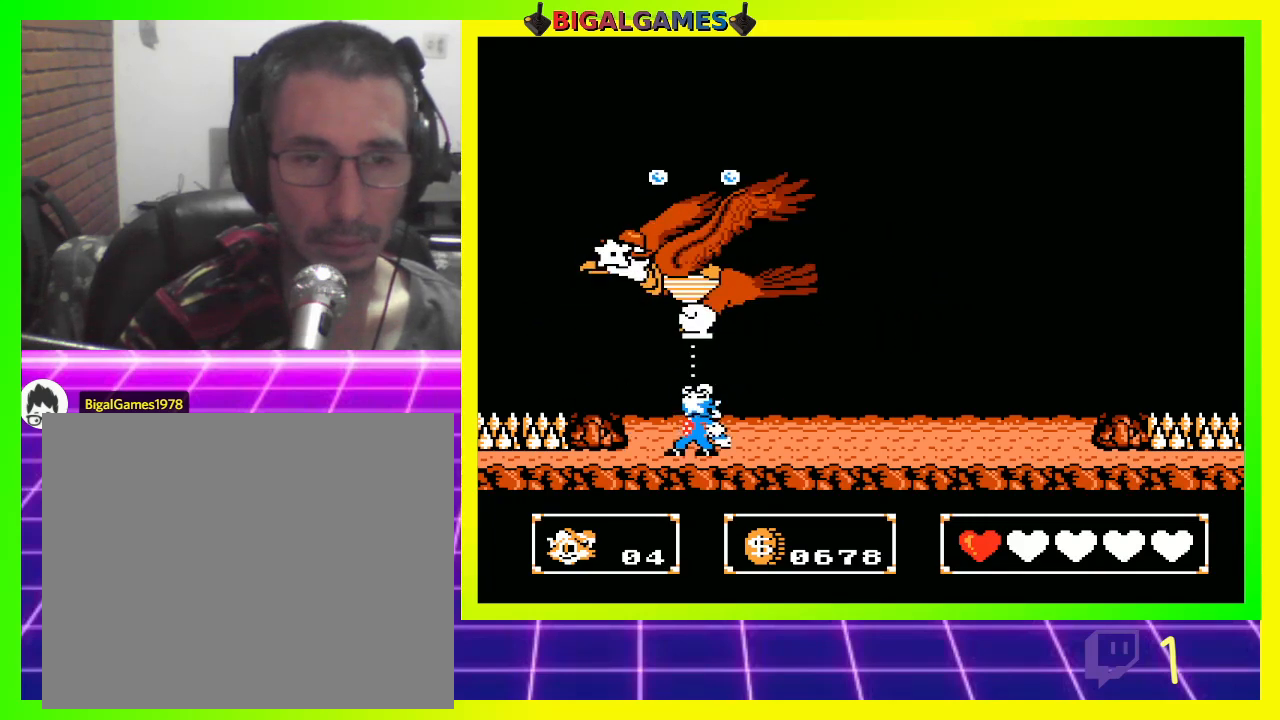
{"buttons": ["DPAD_UP", "DPAD_RIGHT"], "left_stick": "center", "right_stick": "center", "events": [[67, "CROSS", "down"], [133, "CROSS", "up"], [233, "CROSS", "down"], [233, "DPAD_RIGHT", "down"], [300, "CROSS", "up"], [400, "CROSS", "down"], [467, "CROSS", "up"]]}
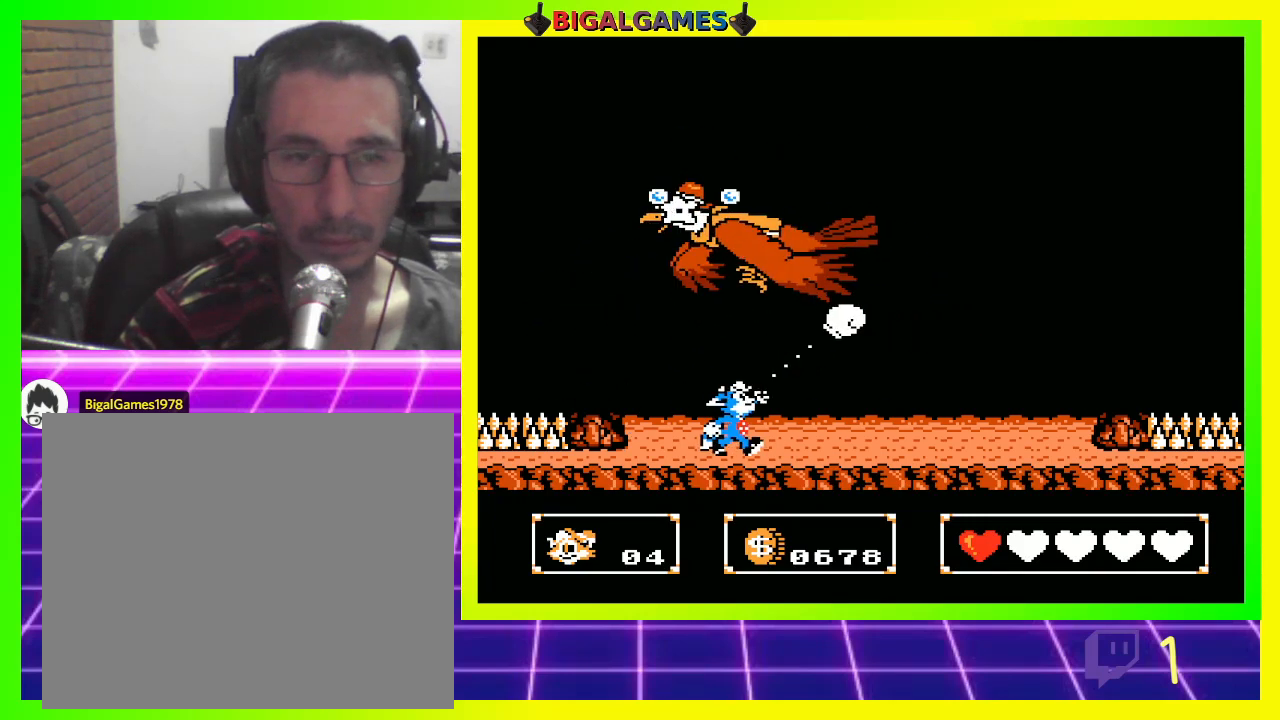
{"buttons": ["DPAD_UP"], "left_stick": "center", "right_stick": "center", "events": [[67, "CROSS", "down"], [133, "CROSS", "up"], [233, "CROSS", "down"], [233, "DPAD_RIGHT", "up"], [300, "CROSS", "up"], [400, "CROSS", "down"], [467, "CROSS", "up"]]}
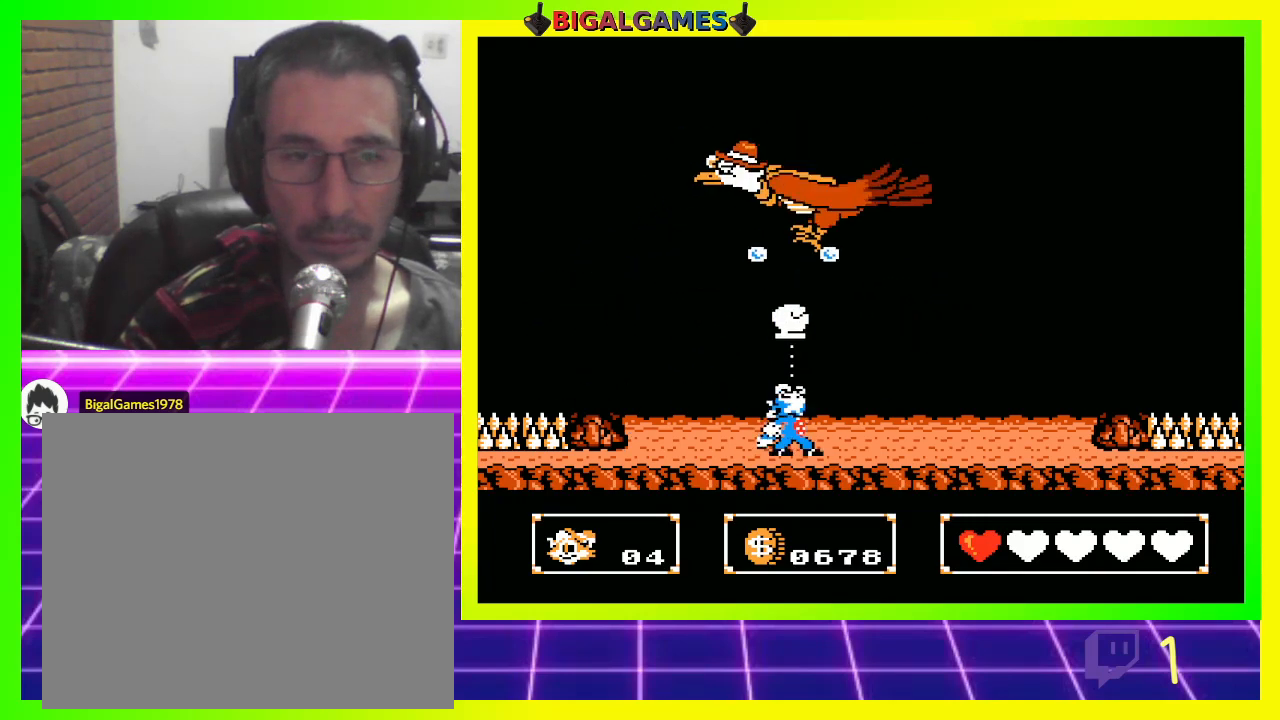
{"buttons": ["DPAD_UP"], "left_stick": "center", "right_stick": "center", "events": [[33, "CROSS", "down"], [67, "CROSS", "up"], [233, "CROSS", "down"], [300, "CROSS", "up"], [400, "CROSS", "down"], [467, "CROSS", "up"]]}
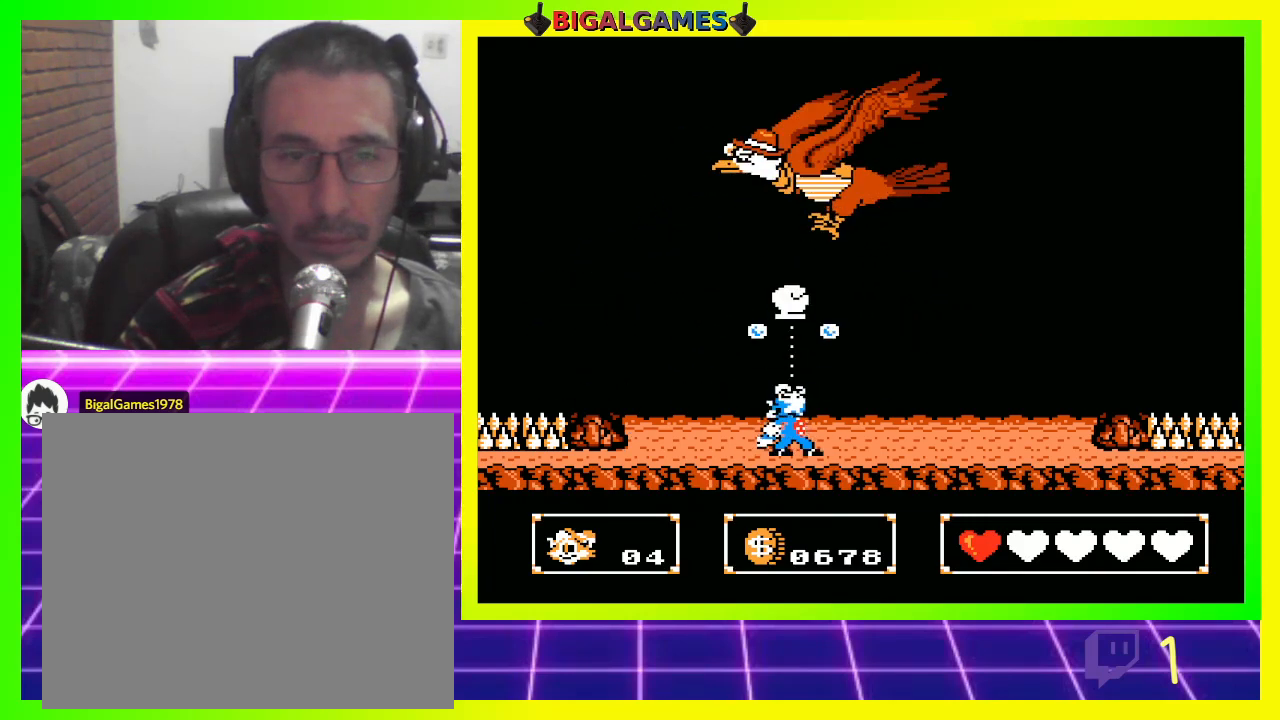
{"buttons": ["CROSS", "DPAD_UP", "DPAD_RIGHT"], "left_stick": "center", "right_stick": "center", "events": [[33, "DPAD_RIGHT", "down"], [67, "CROSS", "down"], [133, "CROSS", "up"], [233, "CROSS", "down"], [267, "CROSS", "up"], [367, "CROSS", "down"], [433, "CROSS", "up"], [500, "CROSS", "down"]]}
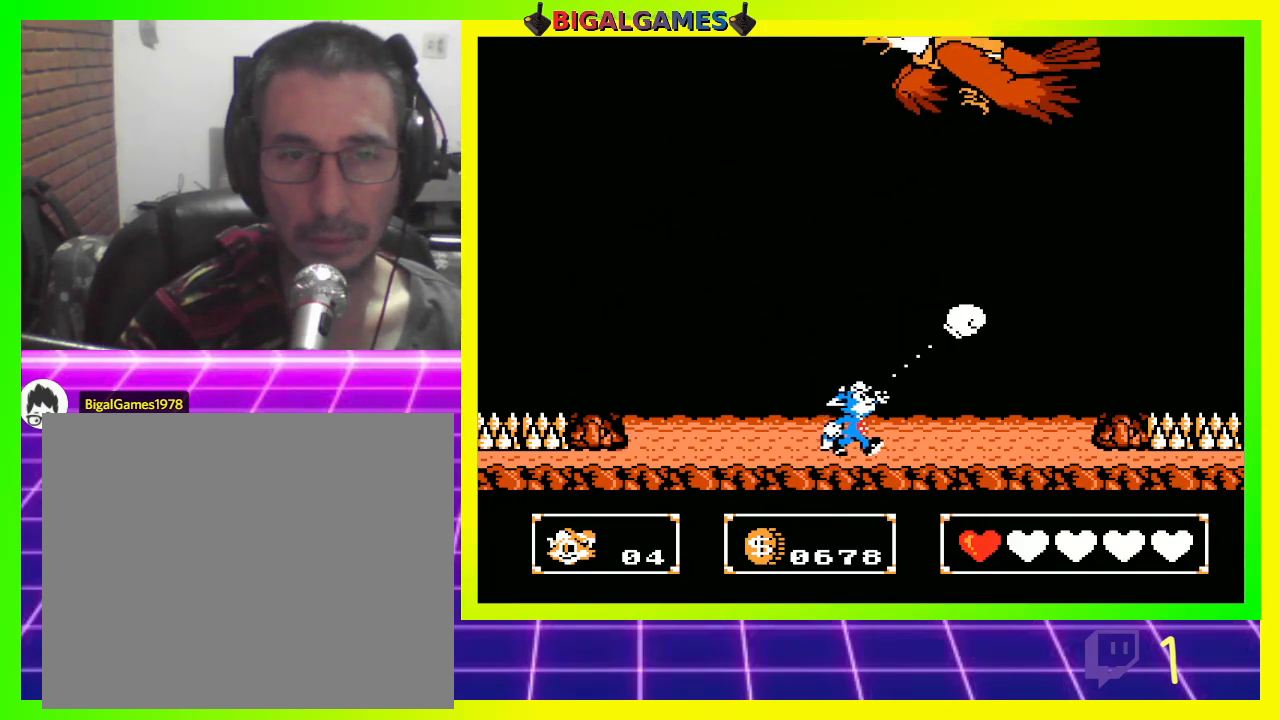
{"buttons": ["DPAD_UP"], "left_stick": "center", "right_stick": "center", "events": [[100, "CROSS", "up"], [200, "CROSS", "down"], [233, "DPAD_RIGHT", "up"], [267, "CROSS", "up"], [367, "CROSS", "down"], [400, "CROSS", "up"]]}
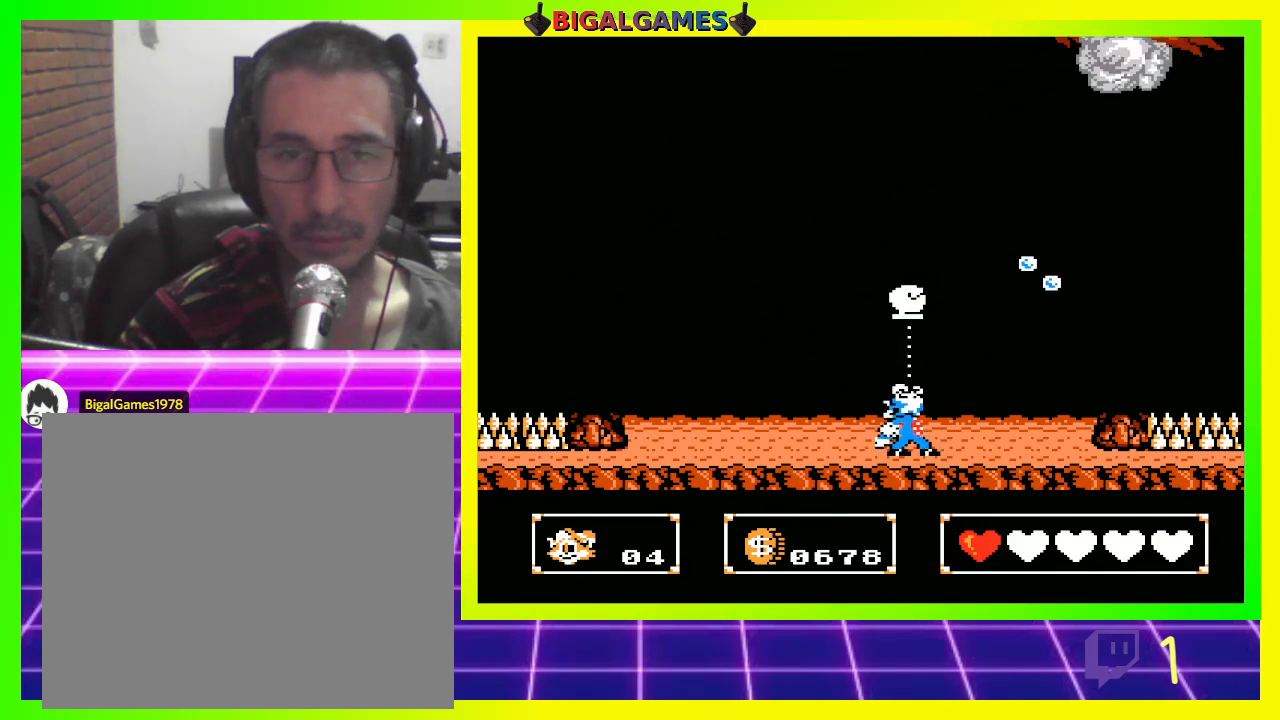
{"buttons": ["DPAD_LEFT"], "left_stick": "center", "right_stick": "center", "events": [[167, "DPAD_UP", "up"], [267, "CROSS", "down"], [300, "DPAD_LEFT", "down"], [333, "CROSS", "up"]]}
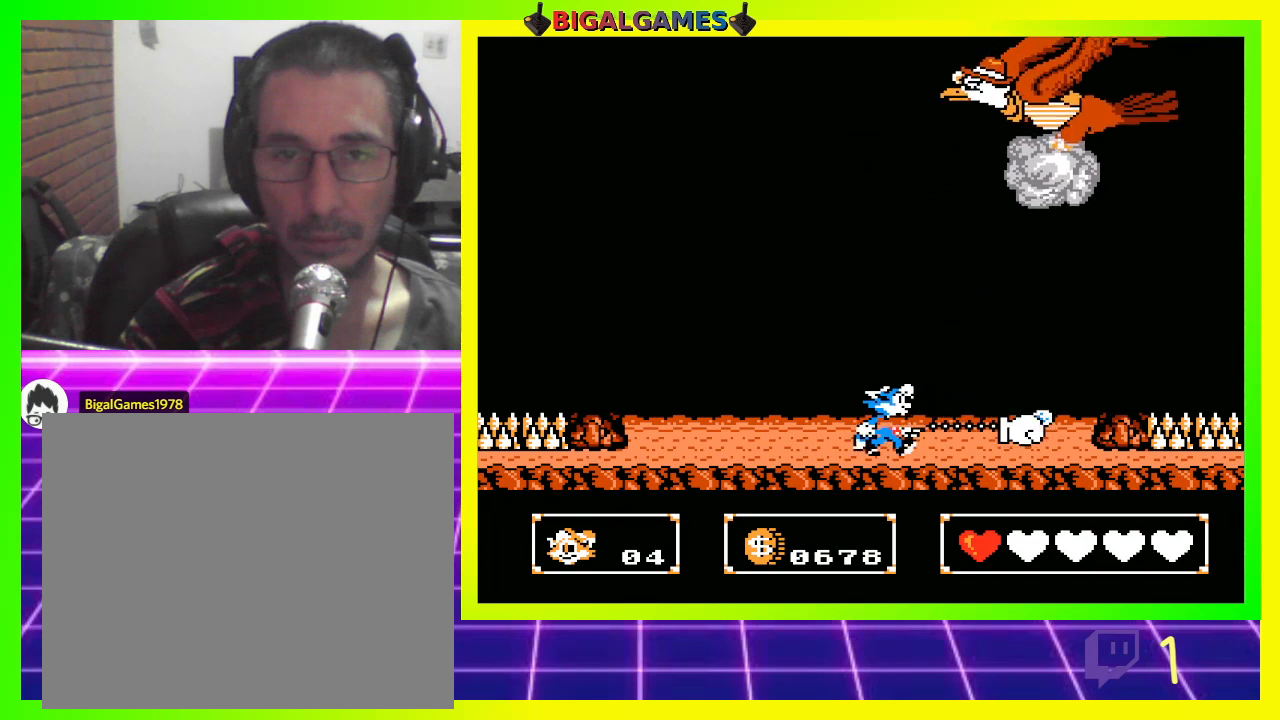
{"buttons": ["DPAD_RIGHT"], "left_stick": "center", "right_stick": "center", "events": [[200, "DPAD_LEFT", "up"], [300, "DPAD_RIGHT", "down"]]}
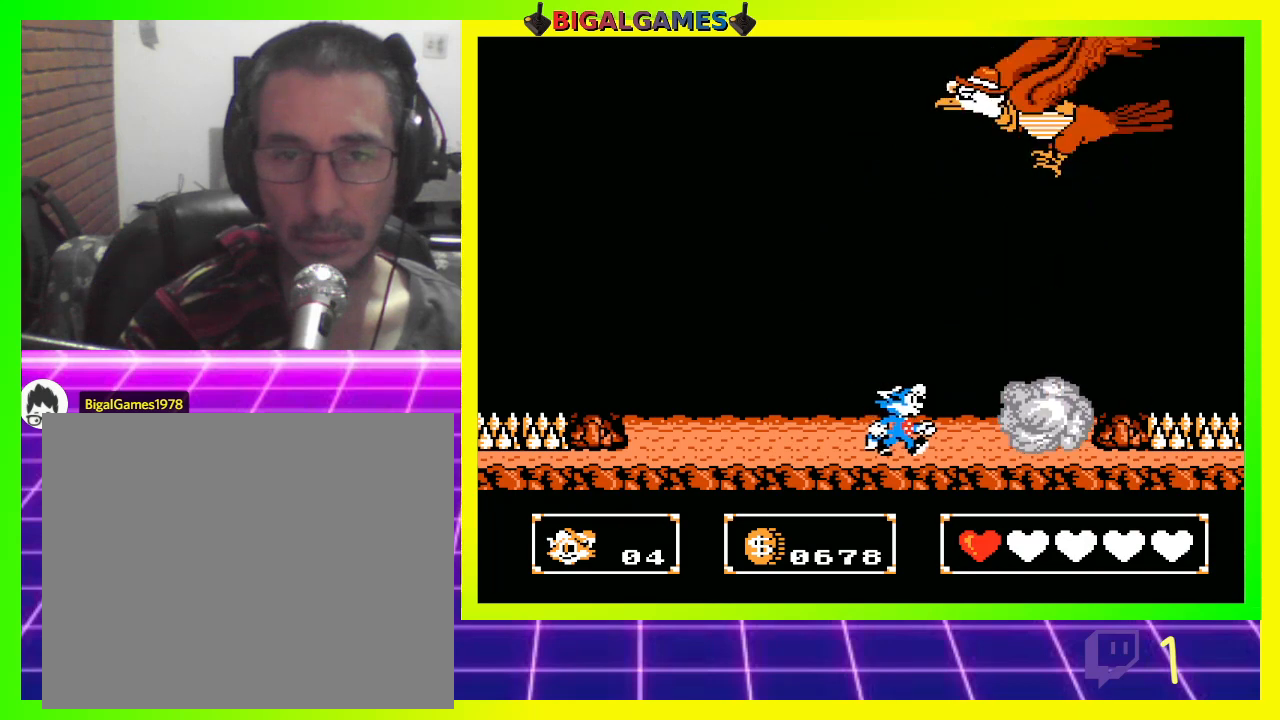
{"buttons": ["DPAD_LEFT"], "left_stick": "center", "right_stick": "center", "events": [[67, "DPAD_LEFT", "down"], [67, "DPAD_RIGHT", "up"]]}
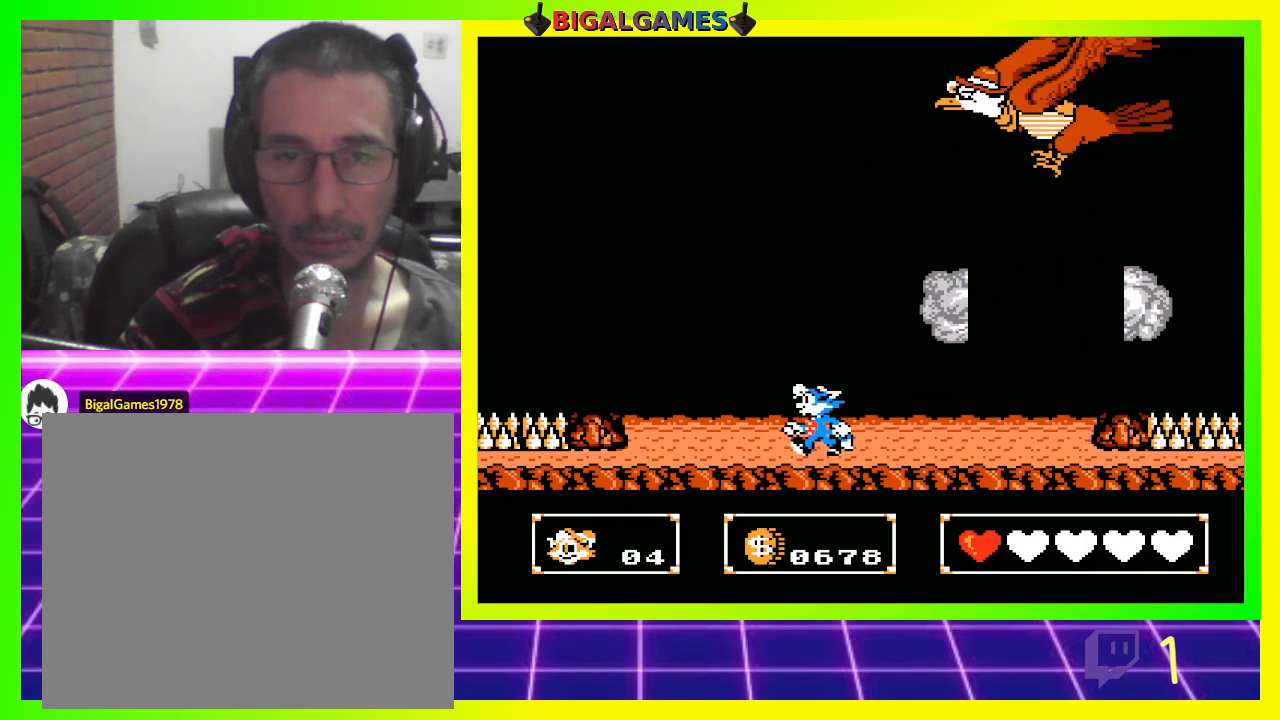
{"buttons": ["CROSS", "DPAD_UP"], "left_stick": "center", "right_stick": "center", "events": [[233, "DPAD_LEFT", "up"], [233, "DPAD_RIGHT", "down"], [333, "CROSS", "down"], [367, "CROSS", "up"], [367, "DPAD_UP", "down"], [467, "CROSS", "down"], [467, "DPAD_RIGHT", "up"]]}
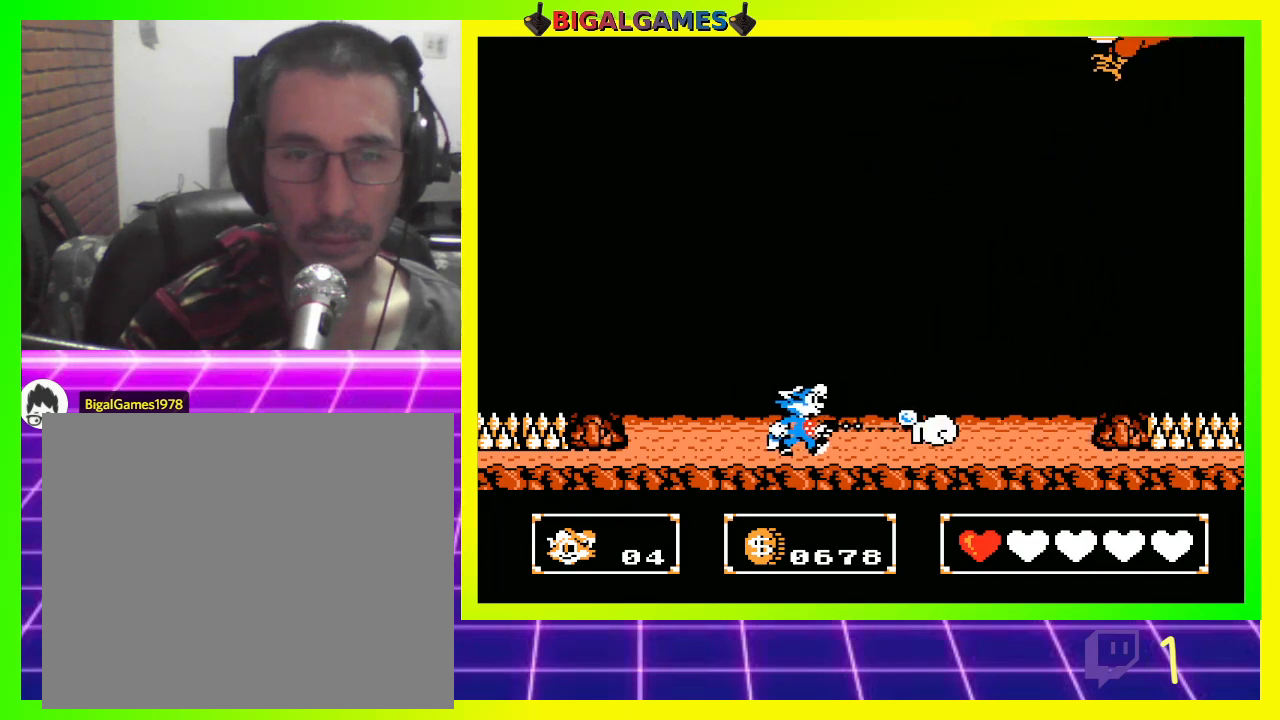
{"buttons": ["DPAD_UP"], "left_stick": "center", "right_stick": "center", "events": [[33, "CROSS", "up"], [133, "CROSS", "down"], [167, "CROSS", "up"], [267, "CROSS", "down"], [333, "CROSS", "up"], [433, "CROSS", "down"], [500, "CROSS", "up"]]}
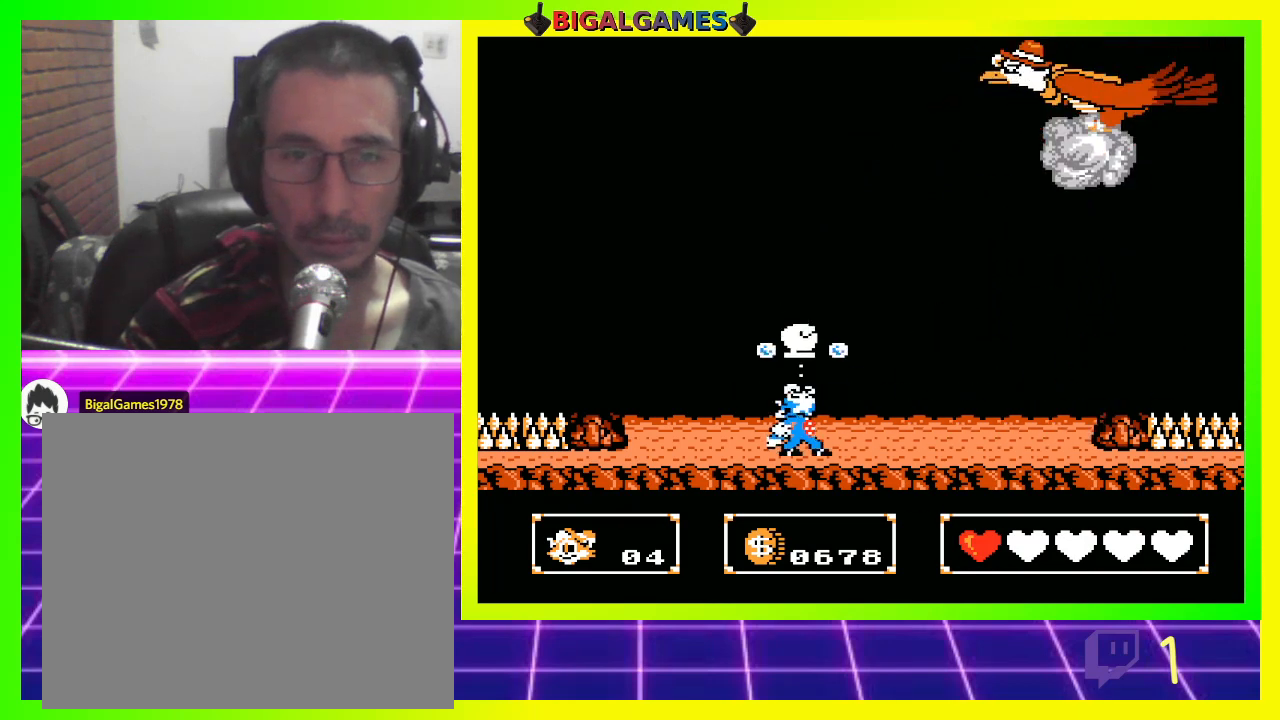
{"buttons": ["DPAD_UP"], "left_stick": "center", "right_stick": "center", "events": [[100, "CROSS", "down"], [167, "CROSS", "up"], [167, "DPAD_RIGHT", "down"], [267, "CROSS", "down"], [333, "CROSS", "up"], [367, "DPAD_RIGHT", "up"], [433, "CROSS", "down"], [467, "CROSS", "up"]]}
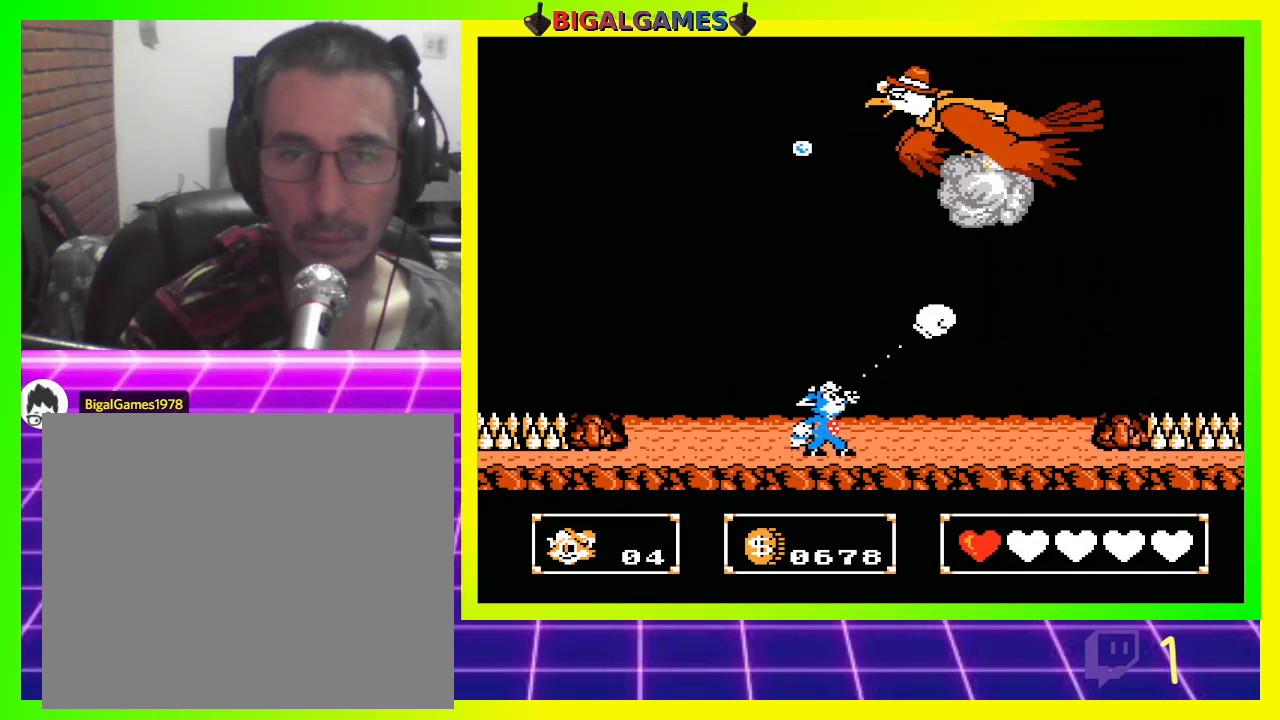
{"buttons": ["DPAD_UP"], "left_stick": "center", "right_stick": "center", "events": [[67, "CROSS", "down"], [133, "CROSS", "up"], [267, "CROSS", "down"], [333, "CROSS", "up"], [400, "CROSS", "down"], [467, "CROSS", "up"]]}